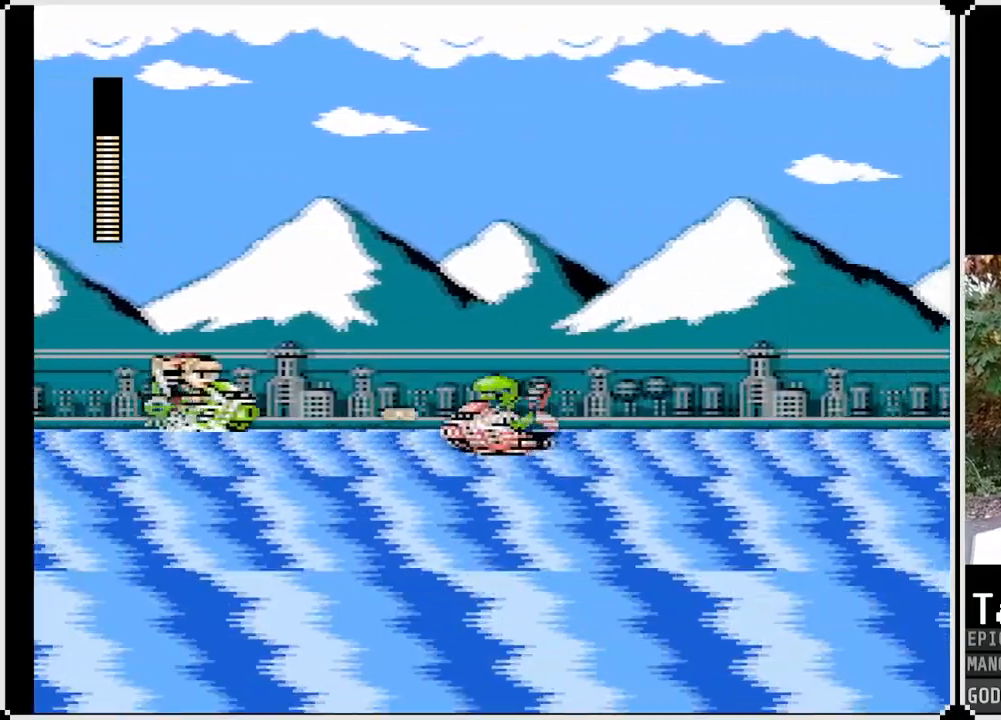
Gameplay with a controller (PlayStation layout); each line is a JSON object with the inputs held at the frame after it. "events" lists button and stick changes between this image and that frame as [ms after this image, input, new state], when the widget could be followed in between.
{"buttons": ["SQUARE", "DPAD_RIGHT"], "left_stick": "center", "right_stick": "center", "events": [[100, "CROSS", "down"], [100, "SQUARE", "down"], [117, "DPAD_LEFT", "up"], [133, "DPAD_RIGHT", "down"], [333, "CROSS", "up"], [350, "SQUARE", "up"], [467, "SQUARE", "down"]]}
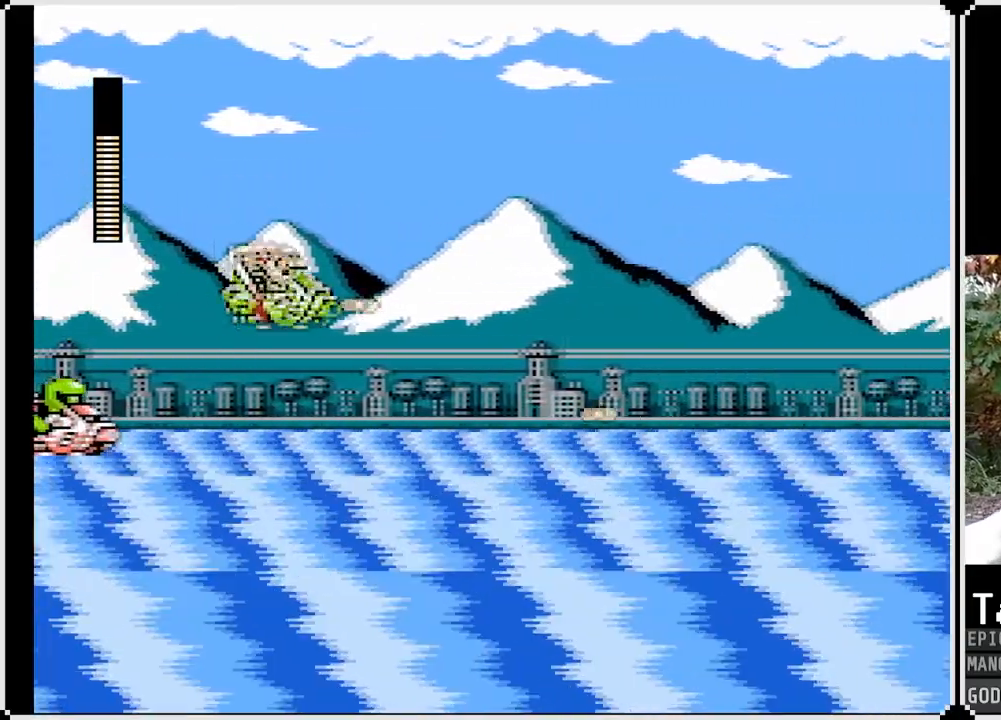
{"buttons": ["CROSS", "DPAD_LEFT"], "left_stick": "center", "right_stick": "center", "events": [[67, "SQUARE", "up"], [200, "DPAD_RIGHT", "up"], [233, "DPAD_LEFT", "down"], [450, "CROSS", "down"]]}
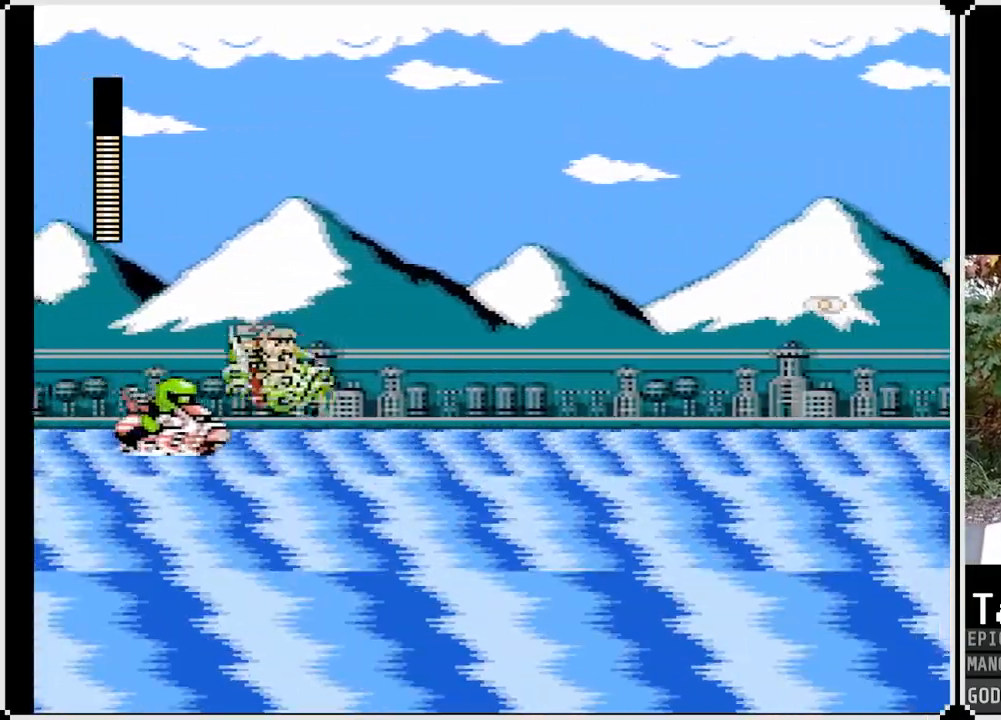
{"buttons": ["DPAD_LEFT"], "left_stick": "center", "right_stick": "center", "events": [[233, "CROSS", "up"]]}
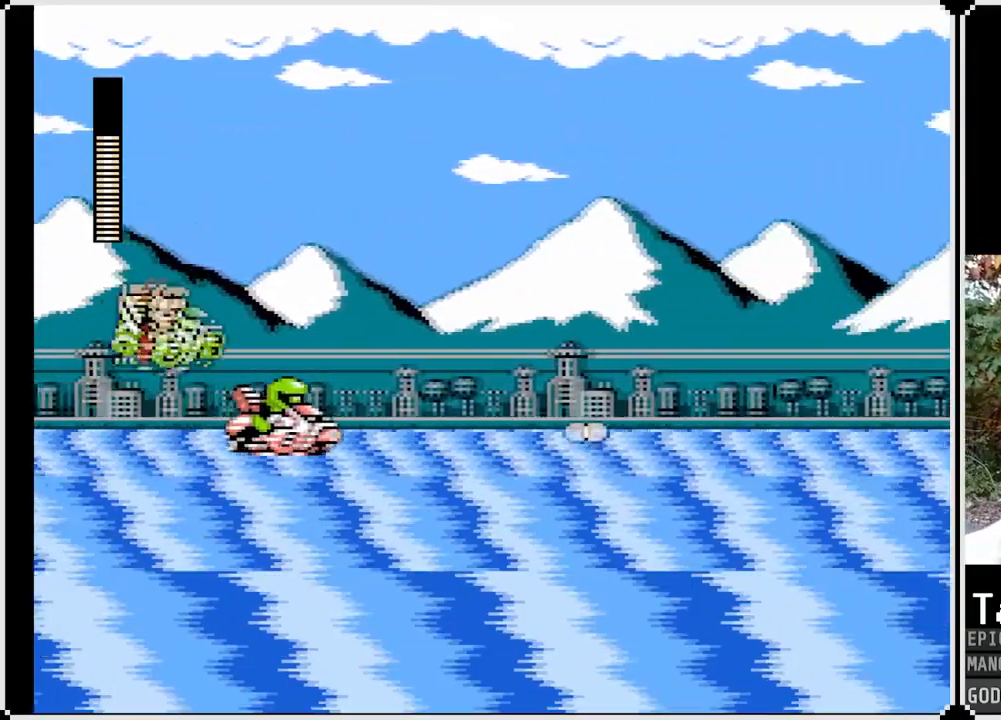
{"buttons": [], "left_stick": "center", "right_stick": "center", "events": [[50, "DPAD_LEFT", "up"], [67, "SQUARE", "down"], [150, "SQUARE", "up"], [233, "SQUARE", "down"], [317, "SQUARE", "up"], [383, "SQUARE", "down"], [450, "SQUARE", "up"]]}
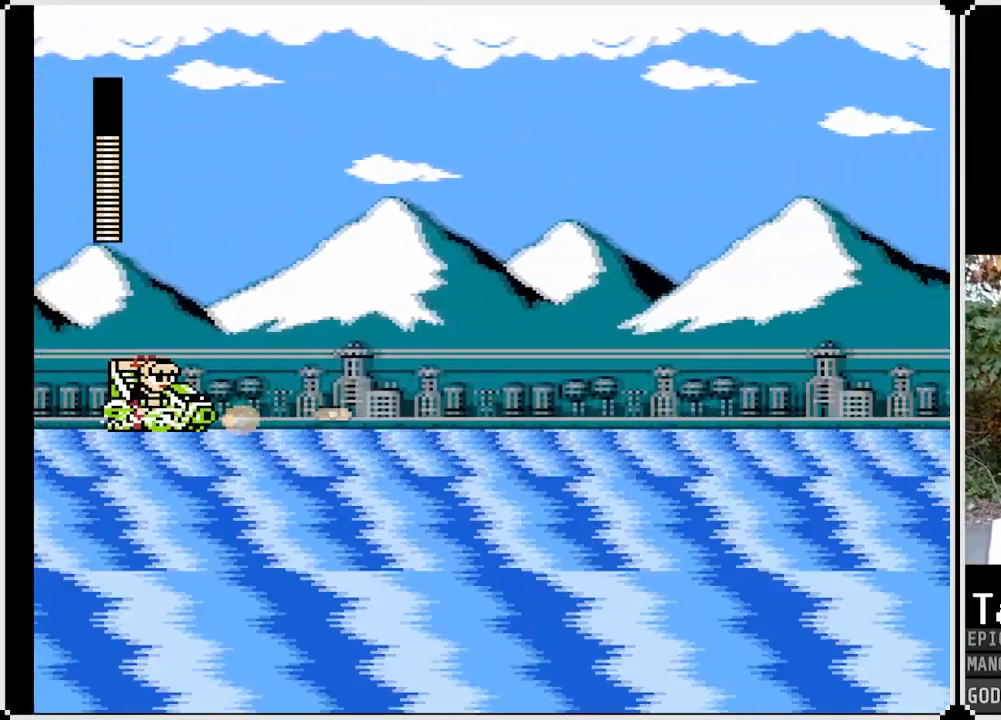
{"buttons": ["CROSS", "DPAD_LEFT"], "left_stick": "center", "right_stick": "center", "events": [[17, "SQUARE", "down"], [67, "DPAD_RIGHT", "down"], [100, "SQUARE", "up"], [350, "CROSS", "down"], [450, "DPAD_RIGHT", "up"], [483, "DPAD_LEFT", "down"]]}
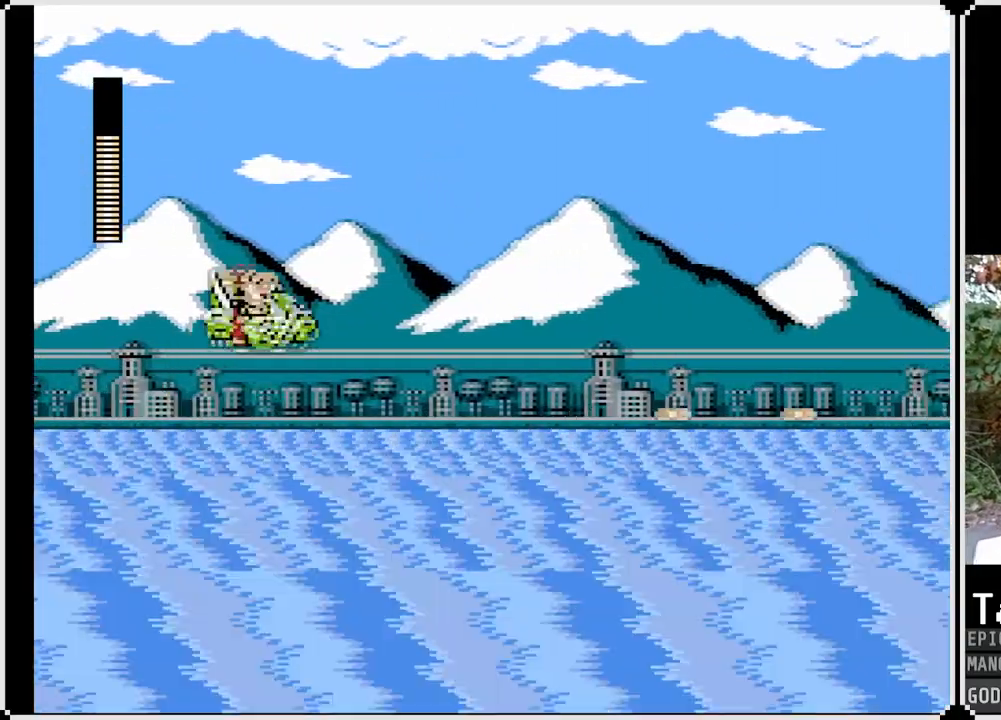
{"buttons": ["DPAD_RIGHT"], "left_stick": "center", "right_stick": "center", "events": [[17, "SQUARE", "down"], [150, "CROSS", "up"], [183, "SQUARE", "up"], [233, "SQUARE", "down"], [267, "DPAD_LEFT", "up"], [300, "DPAD_RIGHT", "down"], [417, "SQUARE", "up"]]}
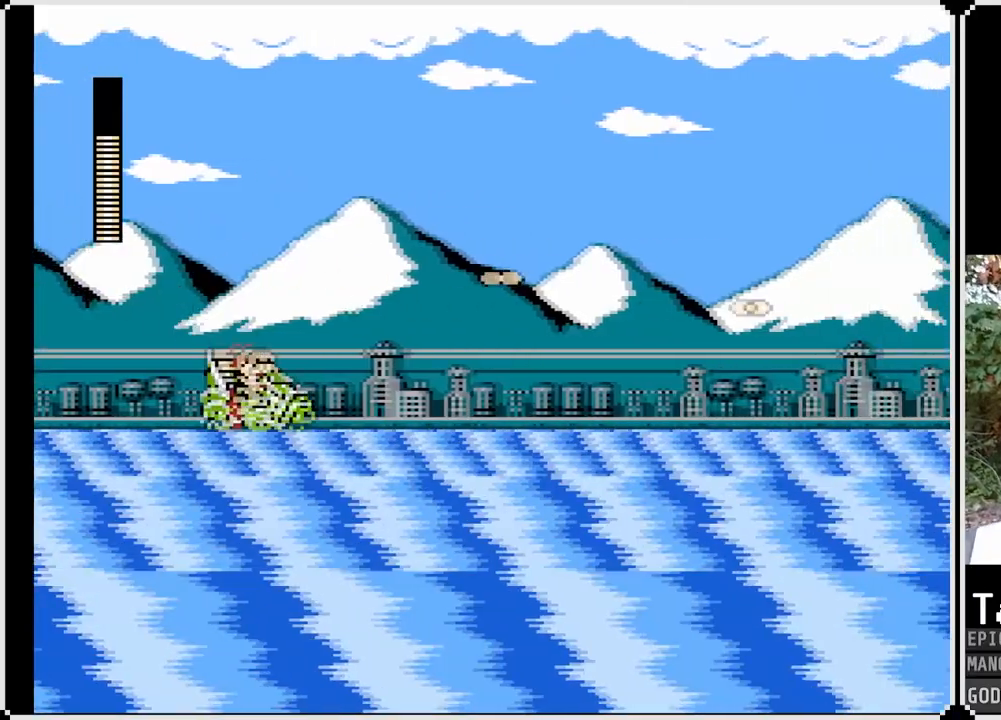
{"buttons": ["DPAD_LEFT"], "left_stick": "center", "right_stick": "center", "events": [[117, "DPAD_RIGHT", "up"], [383, "DPAD_LEFT", "down"]]}
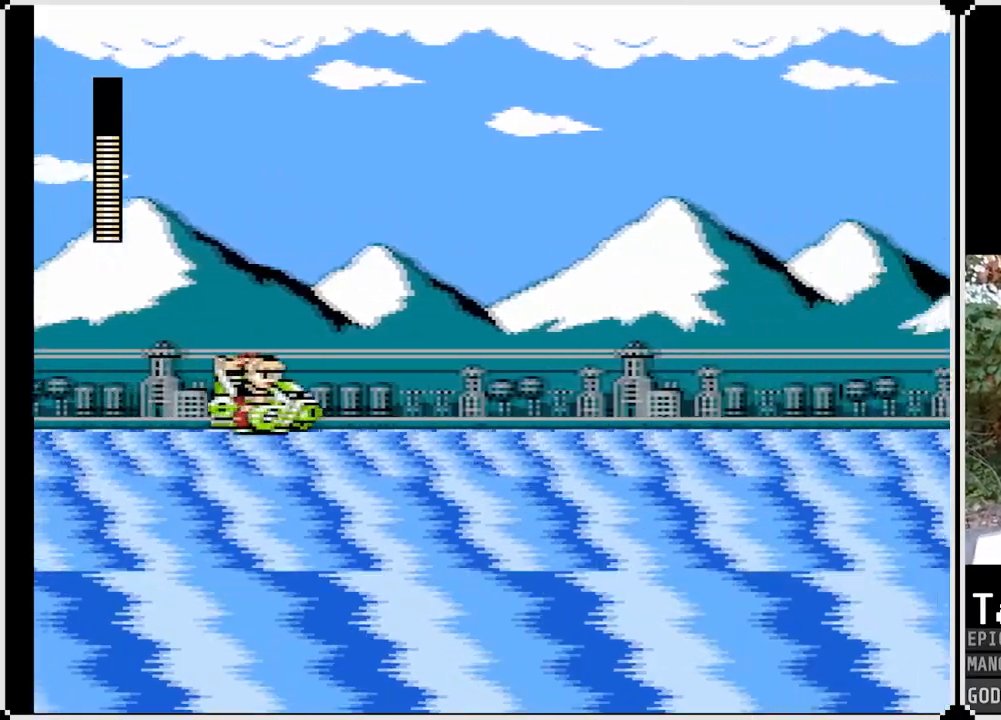
{"buttons": ["CROSS", "SQUARE", "DPAD_LEFT"], "left_stick": "center", "right_stick": "center", "events": [[150, "DPAD_LEFT", "up"], [283, "CROSS", "down"], [367, "SQUARE", "down"], [433, "DPAD_LEFT", "down"]]}
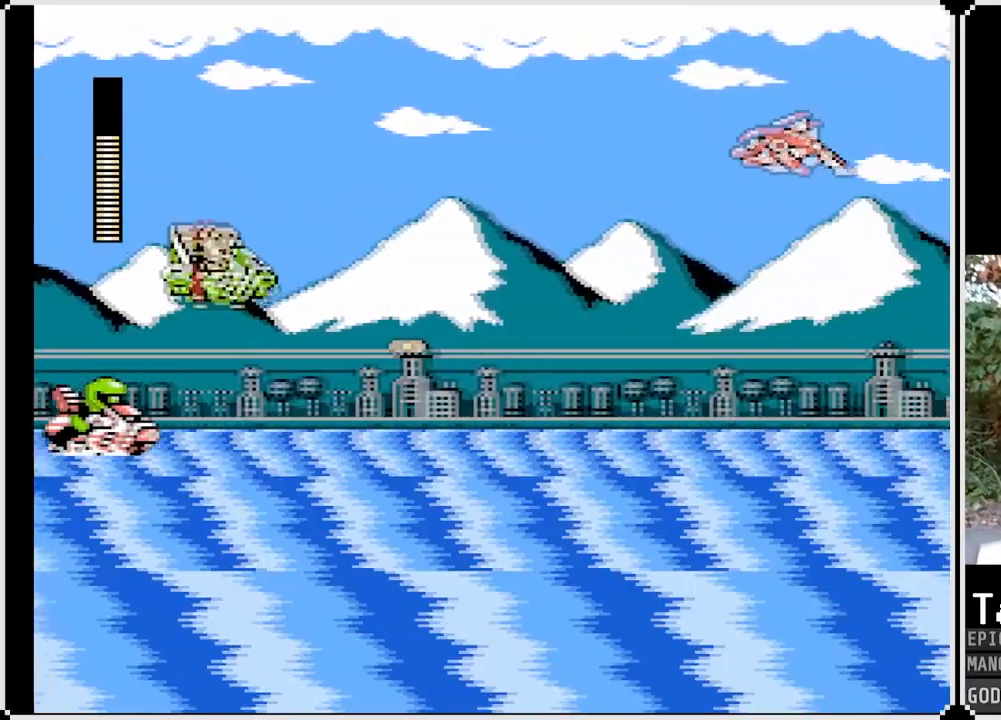
{"buttons": ["DPAD_LEFT"], "left_stick": "center", "right_stick": "center", "events": [[300, "SQUARE", "up"], [333, "CROSS", "up"], [367, "SQUARE", "down"], [483, "SQUARE", "up"]]}
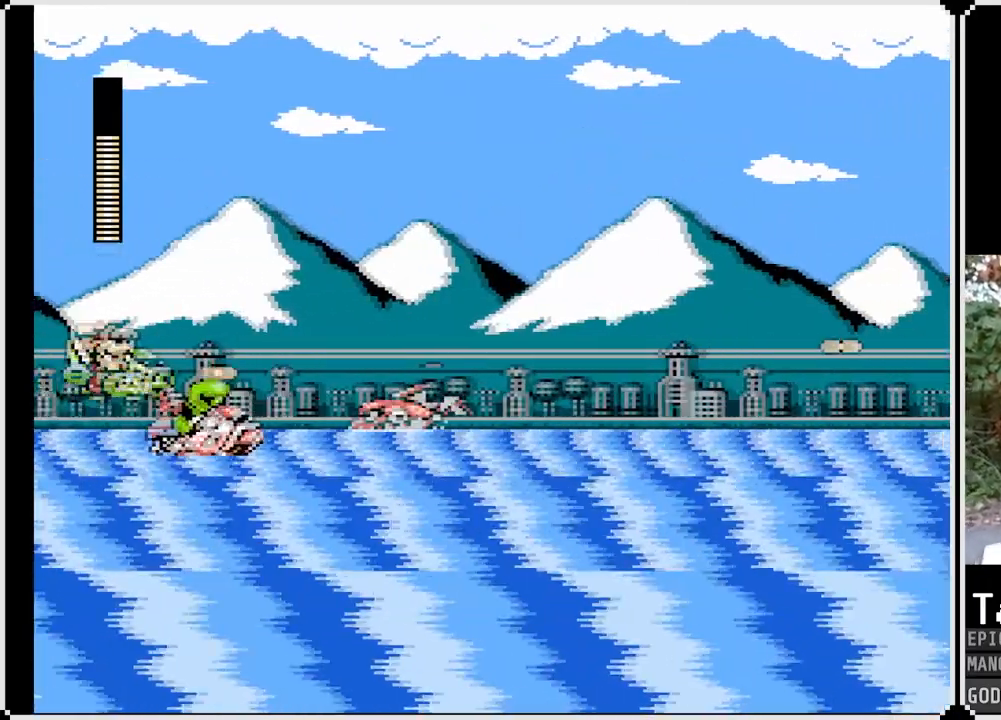
{"buttons": ["CROSS", "SQUARE", "DPAD_RIGHT"], "left_stick": "center", "right_stick": "center", "events": [[33, "SQUARE", "down"], [100, "DPAD_LEFT", "up"], [133, "SQUARE", "up"], [167, "SQUARE", "down"], [217, "CROSS", "down"], [350, "DPAD_RIGHT", "down"]]}
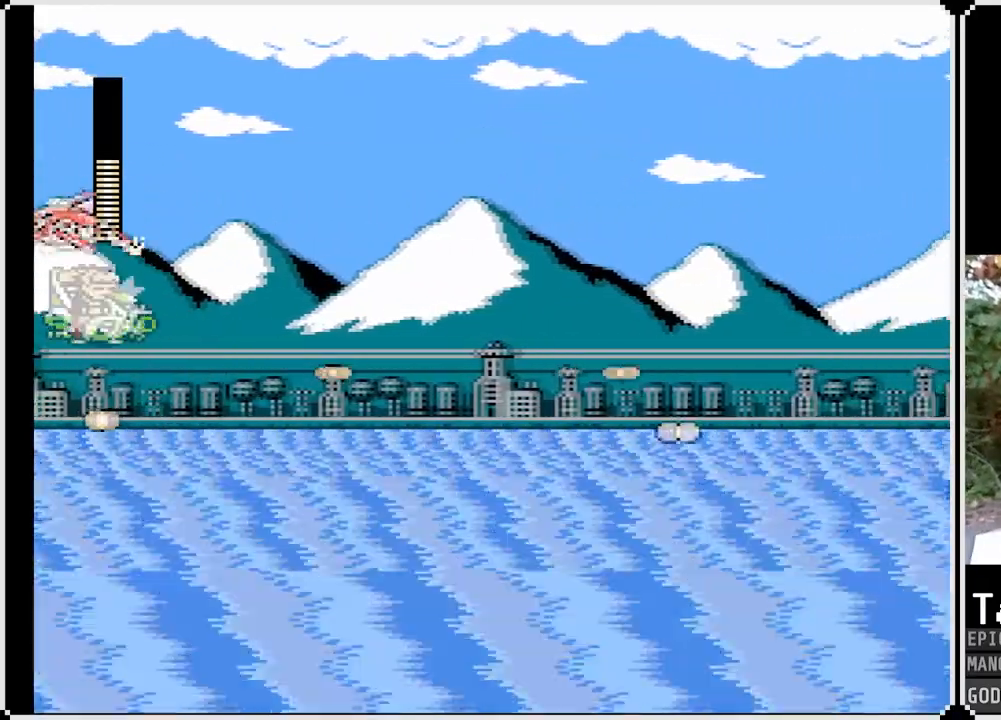
{"buttons": ["DPAD_RIGHT"], "left_stick": "center", "right_stick": "center", "events": [[67, "CROSS", "up"], [83, "SQUARE", "up"], [167, "SQUARE", "down"], [267, "SQUARE", "up"], [300, "DPAD_RIGHT", "up"], [467, "DPAD_RIGHT", "down"]]}
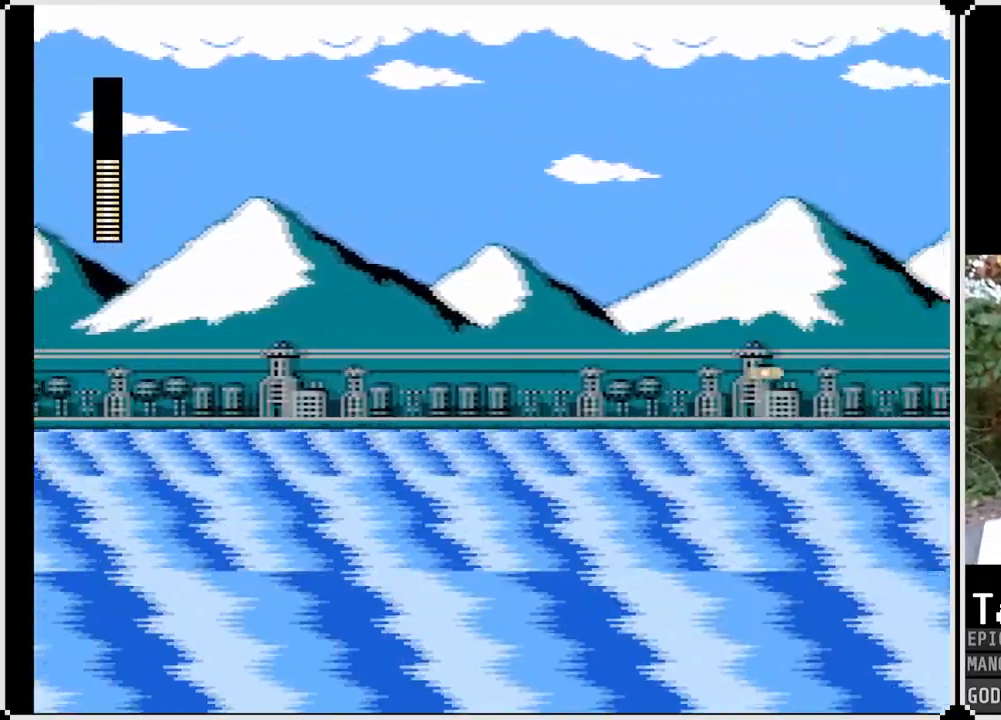
{"buttons": ["SQUARE", "DPAD_RIGHT"], "left_stick": "center", "right_stick": "center", "events": [[150, "CROSS", "down"], [200, "SQUARE", "down"], [367, "SQUARE", "up"], [383, "CROSS", "up"], [433, "SQUARE", "down"]]}
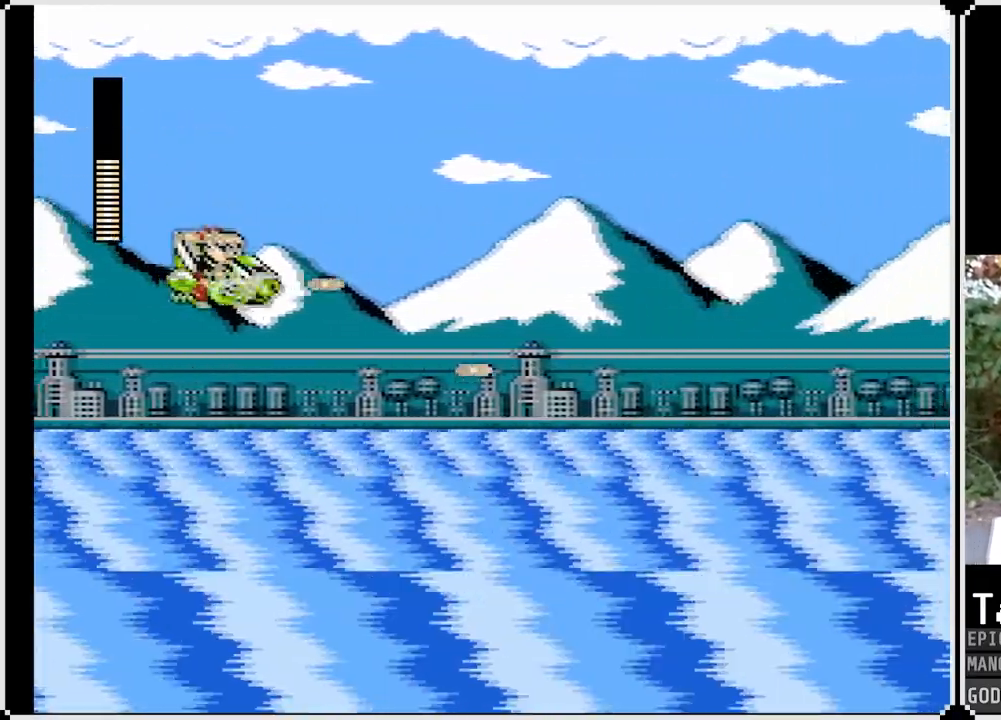
{"buttons": [], "left_stick": "center", "right_stick": "center", "events": [[33, "SQUARE", "up"], [83, "SQUARE", "down"], [200, "SQUARE", "up"], [300, "DPAD_RIGHT", "up"]]}
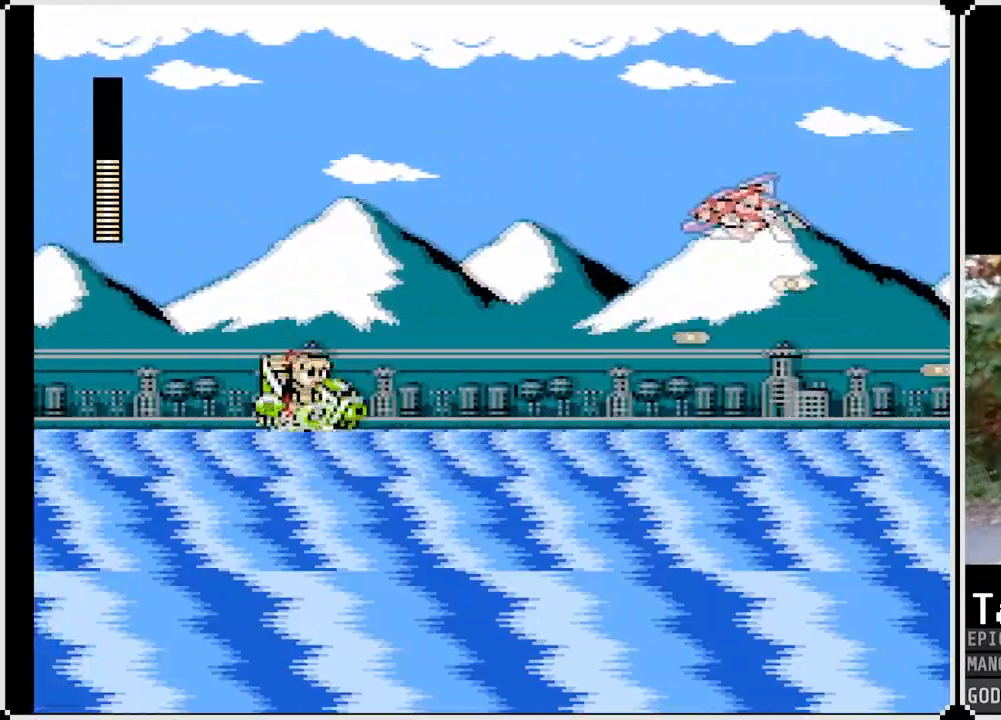
{"buttons": ["SQUARE", "DPAD_LEFT"], "left_stick": "center", "right_stick": "center", "events": [[17, "CROSS", "down"], [100, "SQUARE", "down"], [167, "CROSS", "up"], [167, "DPAD_LEFT", "down"], [217, "SQUARE", "up"], [250, "SQUARE", "down"], [333, "SQUARE", "up"], [400, "SQUARE", "down"]]}
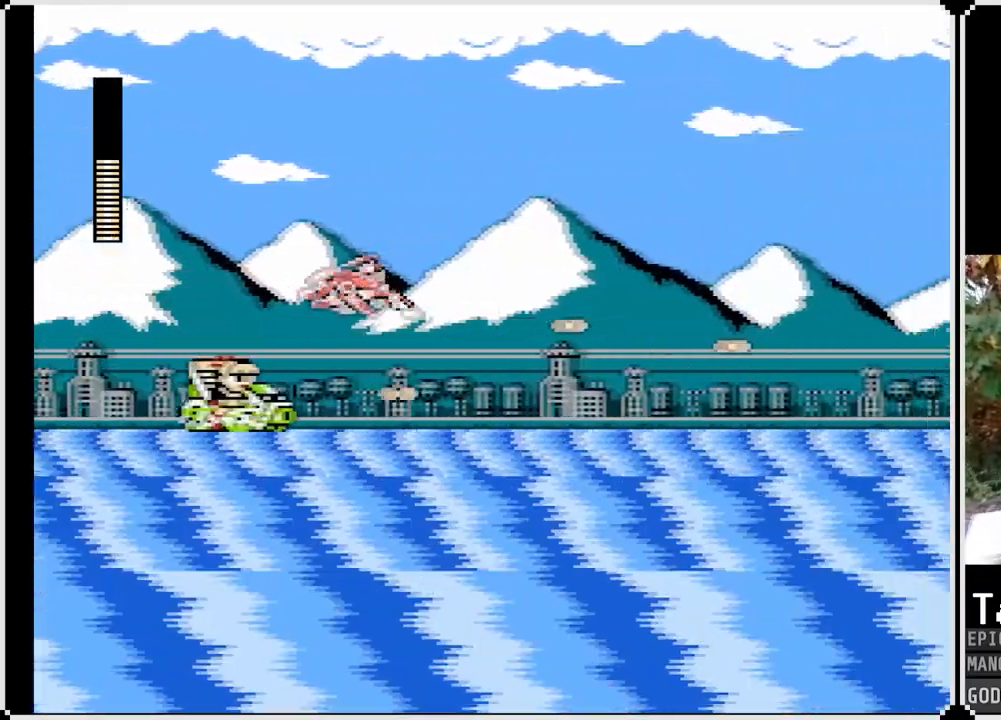
{"buttons": ["CROSS", "SQUARE", "DPAD_RIGHT"], "left_stick": "center", "right_stick": "center", "events": [[17, "SQUARE", "up"], [133, "DPAD_LEFT", "up"], [133, "DPAD_RIGHT", "down"], [333, "CROSS", "down"], [400, "SQUARE", "down"]]}
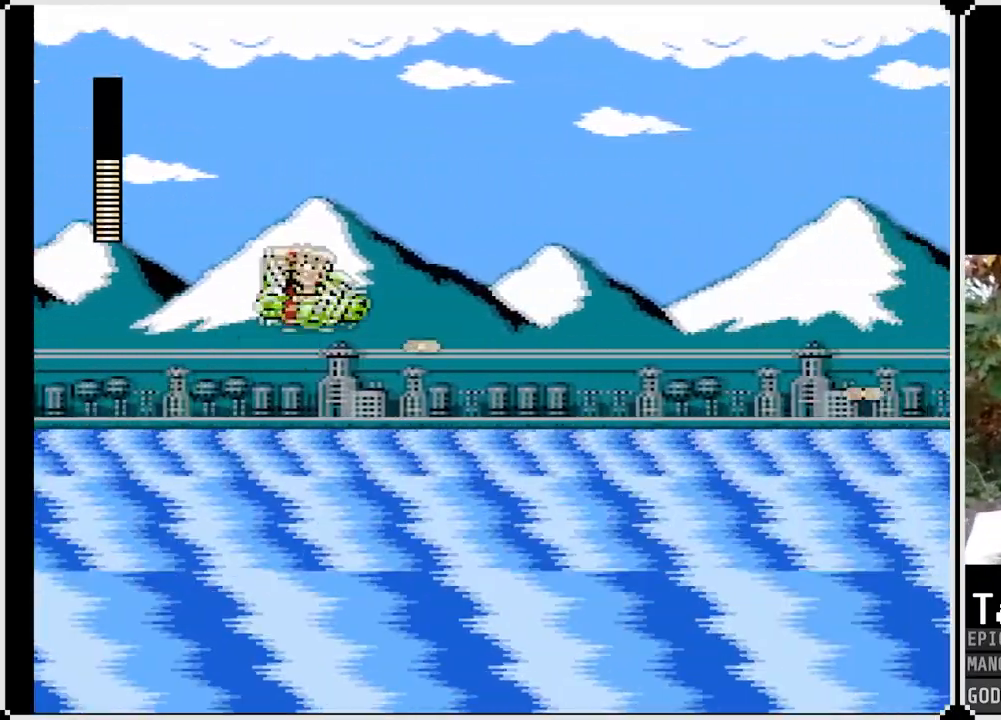
{"buttons": ["DPAD_LEFT"], "left_stick": "center", "right_stick": "center", "events": [[50, "CROSS", "up"], [50, "SQUARE", "up"], [117, "SQUARE", "down"], [233, "SQUARE", "up"], [283, "SQUARE", "down"], [317, "DPAD_RIGHT", "up"], [400, "SQUARE", "up"], [433, "DPAD_LEFT", "down"]]}
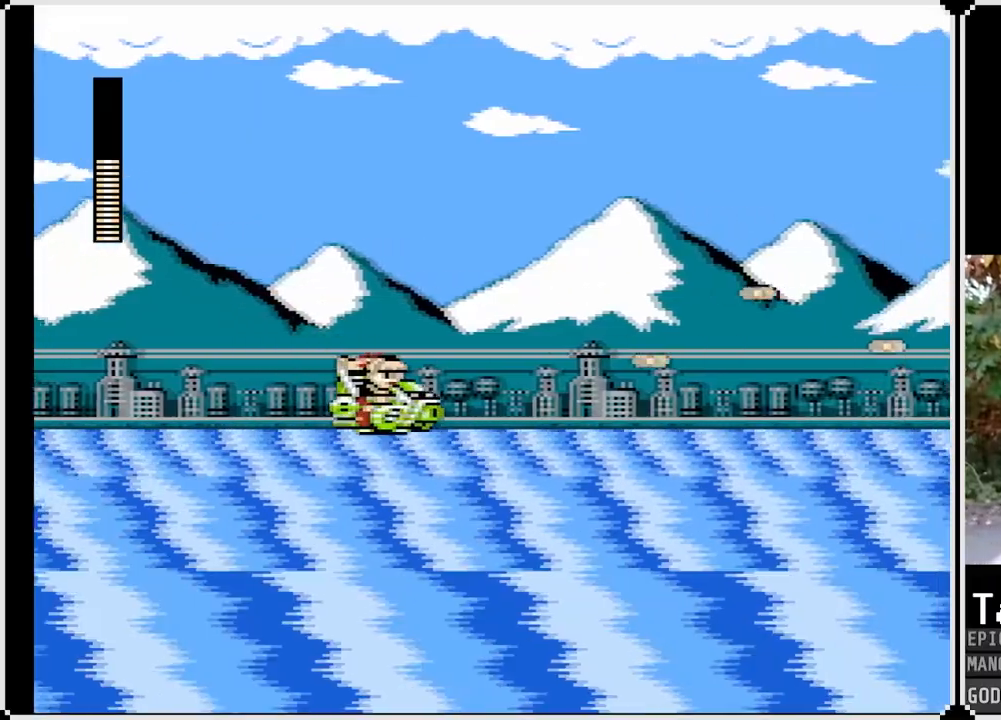
{"buttons": ["CROSS"], "left_stick": "center", "right_stick": "center", "events": [[333, "DPAD_LEFT", "up"], [367, "CROSS", "down"]]}
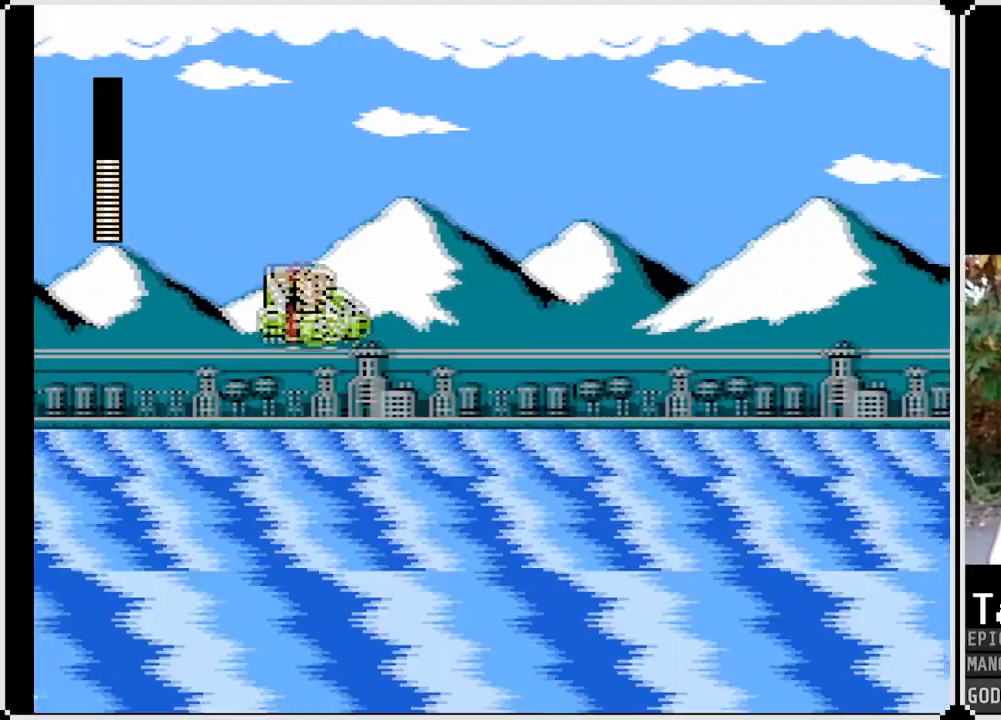
{"buttons": ["DPAD_LEFT"], "left_stick": "center", "right_stick": "center", "events": [[17, "SQUARE", "down"], [100, "CROSS", "up"], [150, "SQUARE", "up"], [183, "SQUARE", "down"], [283, "SQUARE", "up"], [317, "DPAD_LEFT", "down"], [367, "SQUARE", "down"], [450, "SQUARE", "up"]]}
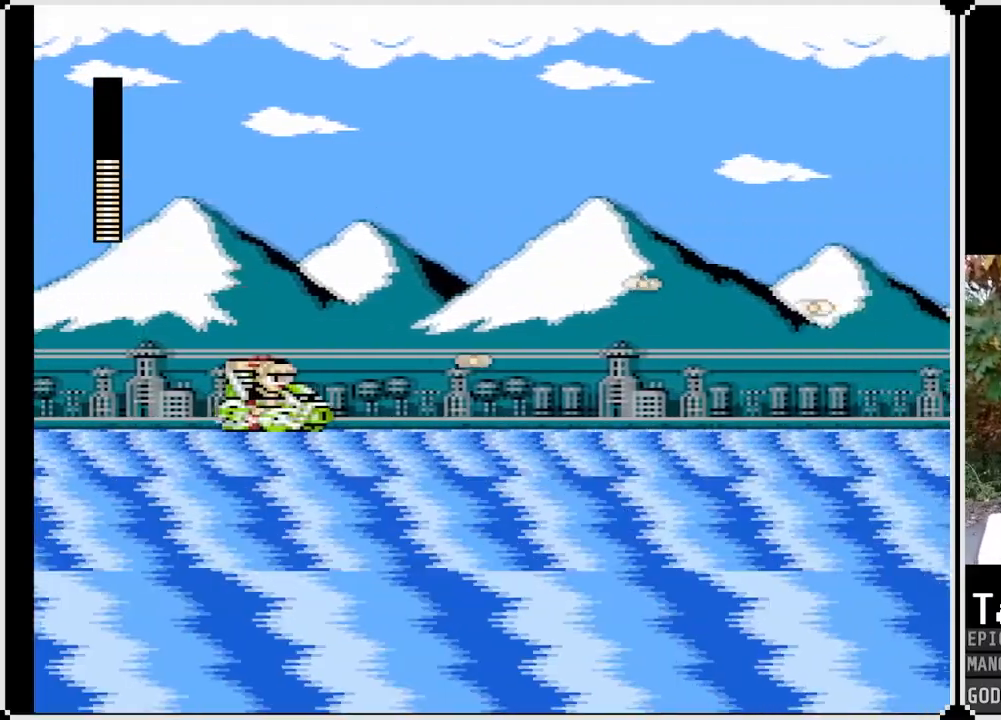
{"buttons": ["SQUARE"], "left_stick": "center", "right_stick": "center", "events": [[33, "DPAD_LEFT", "up"], [217, "CROSS", "down"], [417, "SQUARE", "down"], [500, "CROSS", "up"]]}
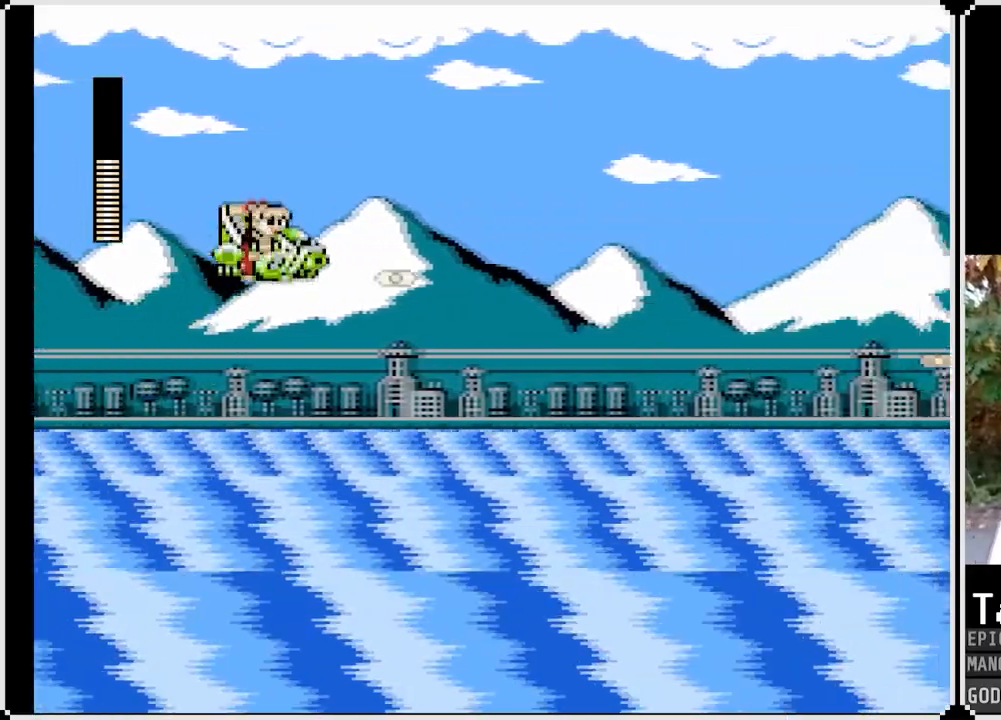
{"buttons": [], "left_stick": "center", "right_stick": "center", "events": [[33, "SQUARE", "up"], [50, "SQUARE", "down"], [167, "SQUARE", "up"], [200, "SQUARE", "down"], [300, "SQUARE", "up"]]}
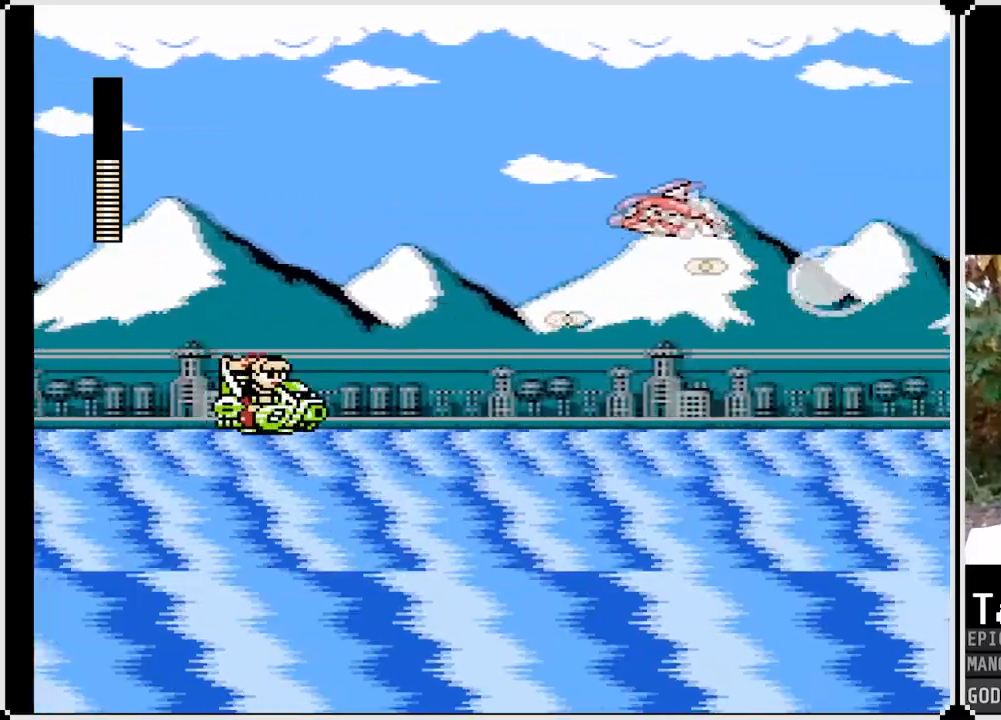
{"buttons": ["DPAD_LEFT"], "left_stick": "center", "right_stick": "center", "events": [[100, "CROSS", "down"], [117, "DPAD_LEFT", "down"], [283, "SQUARE", "down"], [333, "CROSS", "up"], [350, "SQUARE", "up"], [400, "SQUARE", "down"], [500, "SQUARE", "up"]]}
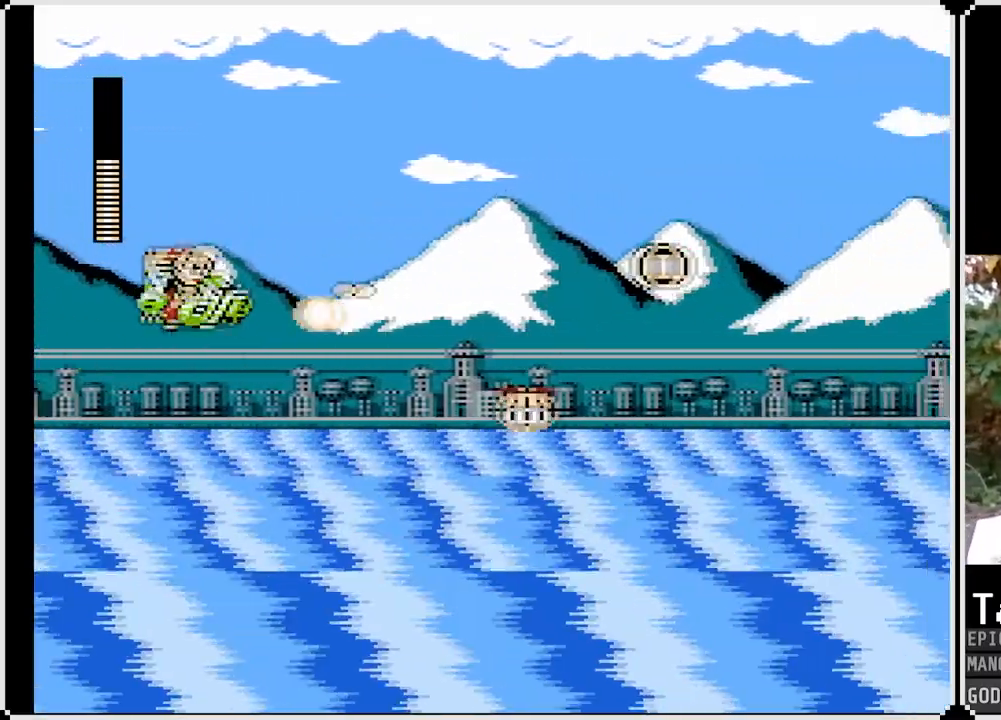
{"buttons": ["CROSS", "DPAD_LEFT"], "left_stick": "center", "right_stick": "center", "events": [[17, "DPAD_LEFT", "up"], [50, "DPAD_RIGHT", "down"], [67, "SQUARE", "down"], [183, "SQUARE", "up"], [217, "DPAD_RIGHT", "up"], [483, "CROSS", "down"], [500, "DPAD_LEFT", "down"]]}
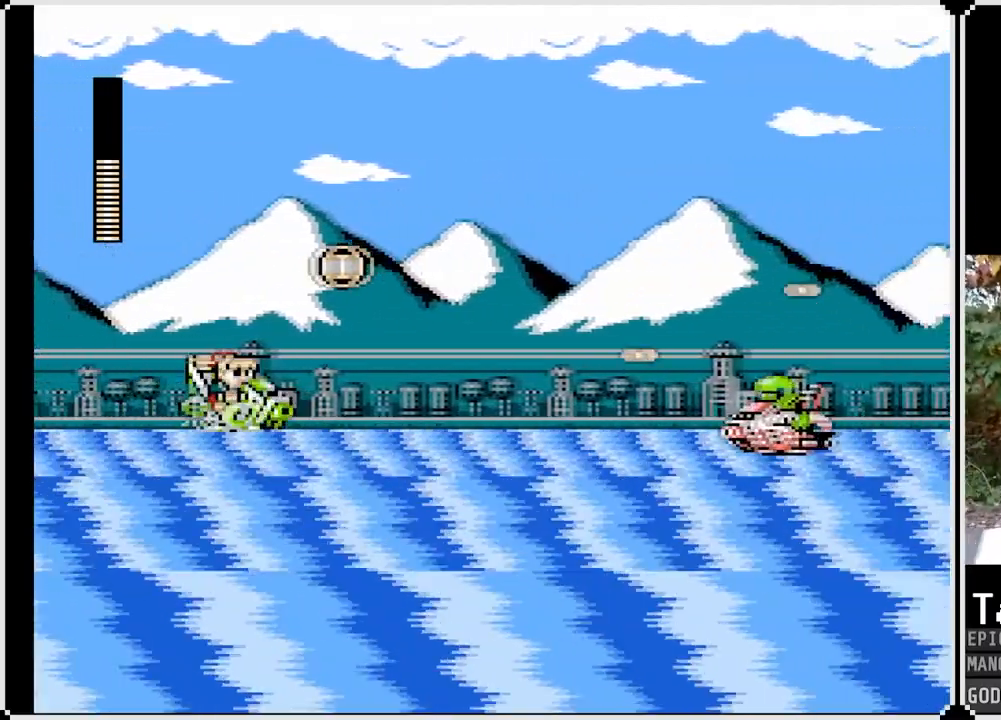
{"buttons": [], "left_stick": "center", "right_stick": "center", "events": [[300, "DPAD_RIGHT", "down"], [317, "DPAD_LEFT", "up"], [333, "CROSS", "up"], [417, "DPAD_RIGHT", "up"]]}
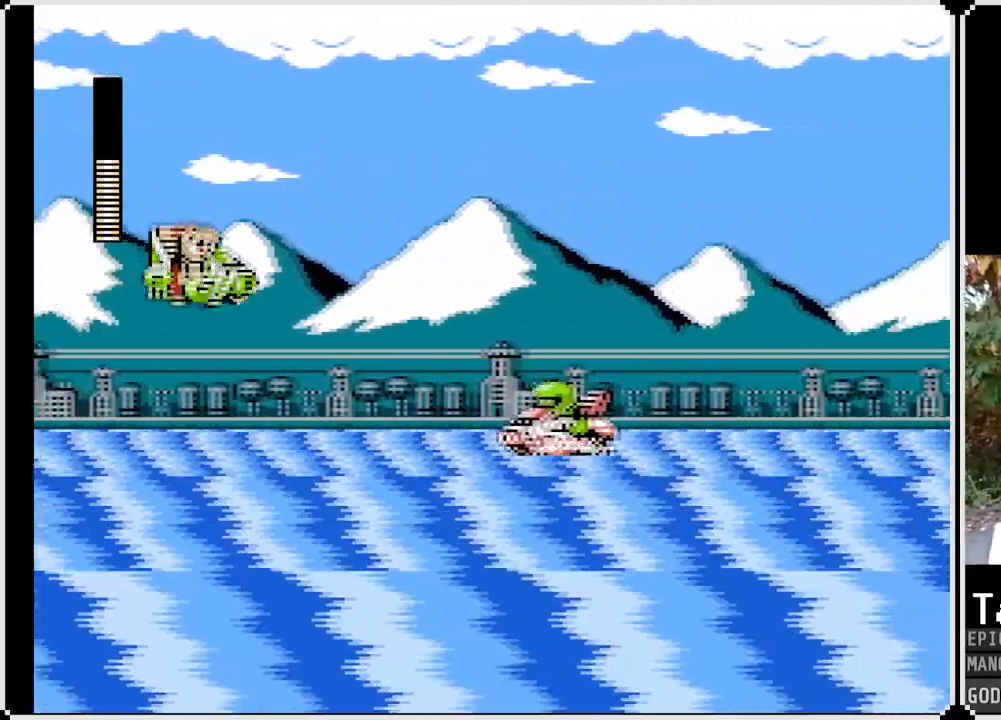
{"buttons": ["DPAD_LEFT"], "left_stick": "center", "right_stick": "center", "events": [[67, "DPAD_LEFT", "down"], [117, "SQUARE", "down"], [217, "SQUARE", "up"], [283, "SQUARE", "down"], [350, "SQUARE", "up"], [400, "SQUARE", "down"], [467, "SQUARE", "up"]]}
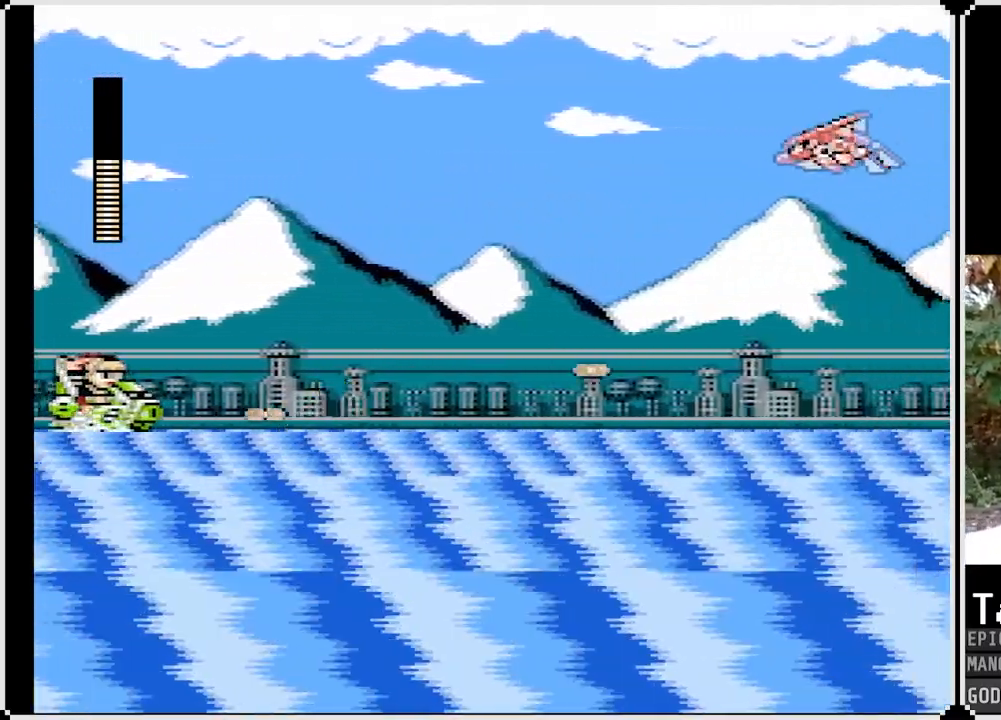
{"buttons": ["SQUARE", "DPAD_RIGHT"], "left_stick": "center", "right_stick": "center", "events": [[33, "SQUARE", "down"], [83, "DPAD_RIGHT", "down"], [100, "DPAD_LEFT", "up"], [117, "CROSS", "down"], [367, "CROSS", "up"], [383, "SQUARE", "up"], [433, "SQUARE", "down"]]}
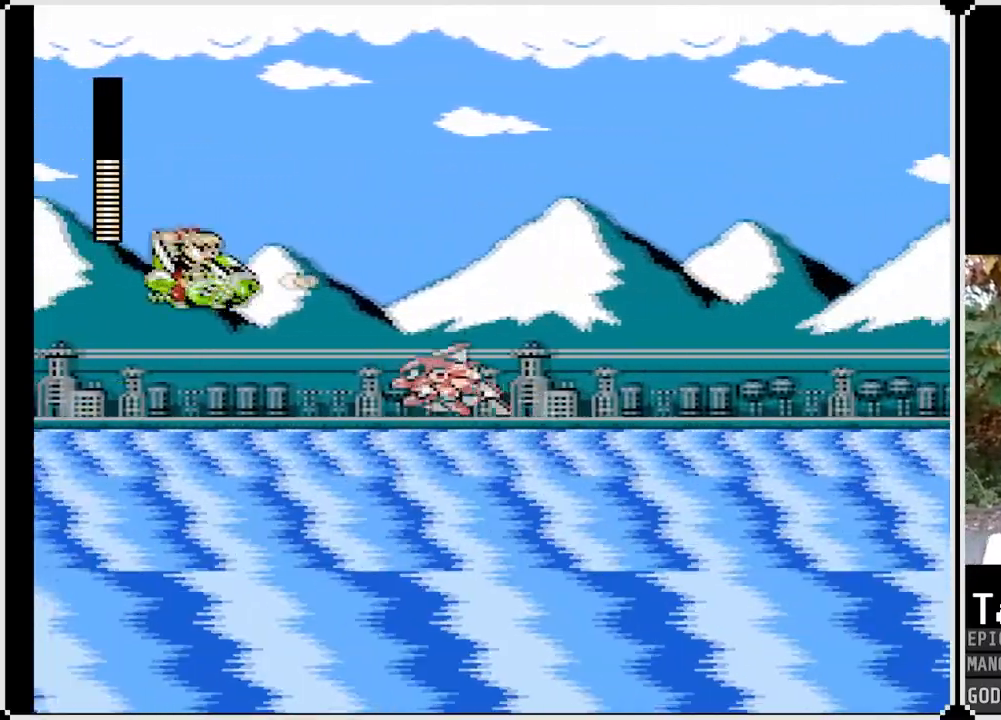
{"buttons": ["DPAD_RIGHT"], "left_stick": "center", "right_stick": "center", "events": [[17, "DPAD_RIGHT", "up"], [17, "SQUARE", "up"], [33, "DPAD_LEFT", "down"], [133, "SQUARE", "down"], [217, "SQUARE", "up"], [233, "DPAD_LEFT", "up"], [250, "DPAD_RIGHT", "down"]]}
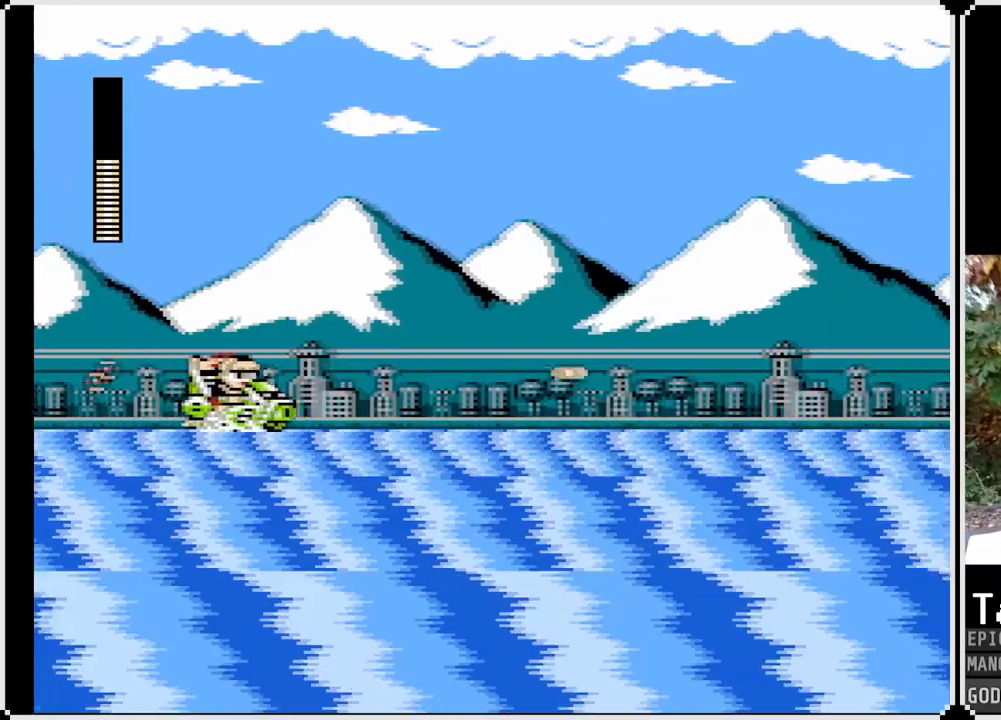
{"buttons": ["CROSS", "SQUARE", "DPAD_RIGHT"], "left_stick": "center", "right_stick": "center", "events": [[467, "CROSS", "down"], [483, "SQUARE", "down"]]}
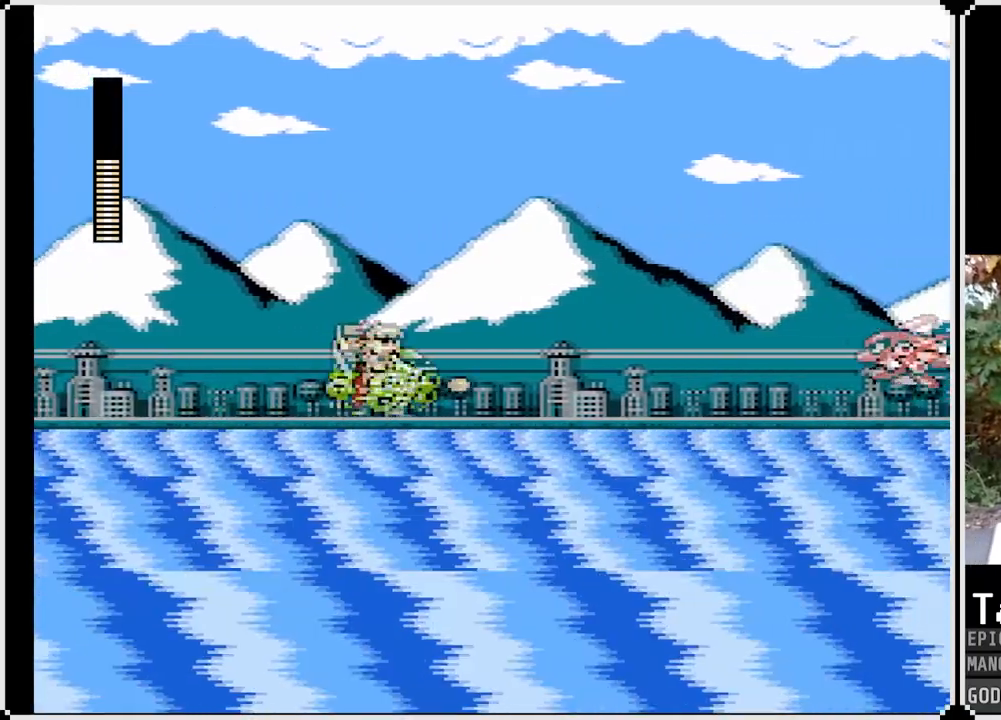
{"buttons": ["DPAD_LEFT"], "left_stick": "center", "right_stick": "center", "events": [[67, "CROSS", "up"], [100, "SQUARE", "up"], [150, "DPAD_RIGHT", "up"], [167, "SQUARE", "down"], [267, "SQUARE", "up"], [333, "SQUARE", "down"], [400, "DPAD_LEFT", "down"], [400, "SQUARE", "up"]]}
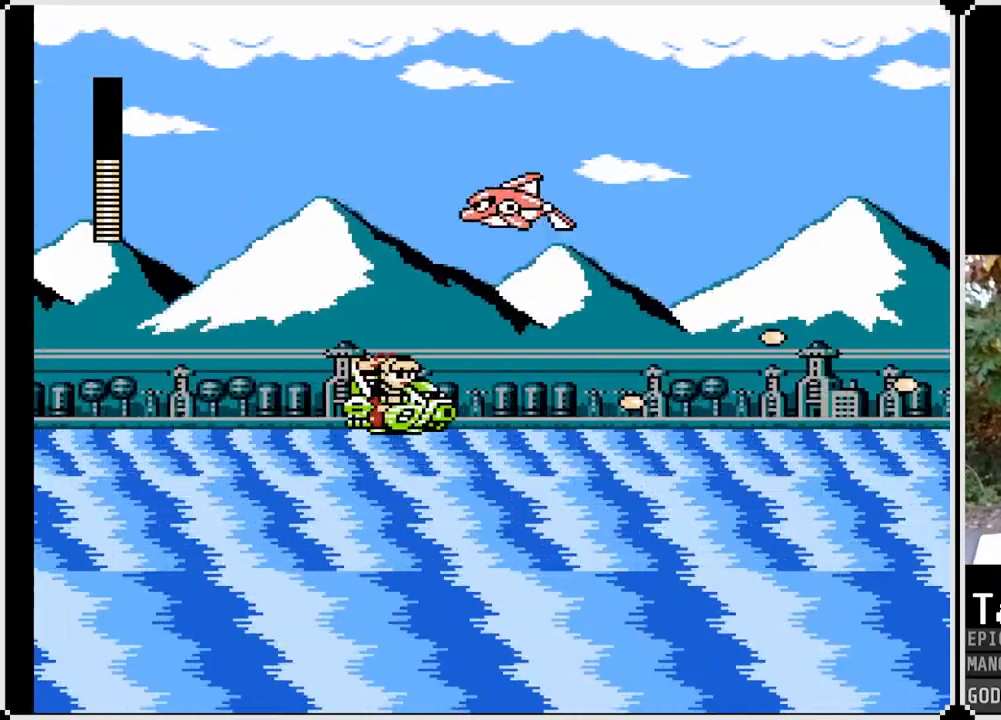
{"buttons": [], "left_stick": "center", "right_stick": "center", "events": [[117, "DPAD_RIGHT", "down"], [133, "DPAD_LEFT", "up"], [467, "DPAD_RIGHT", "up"]]}
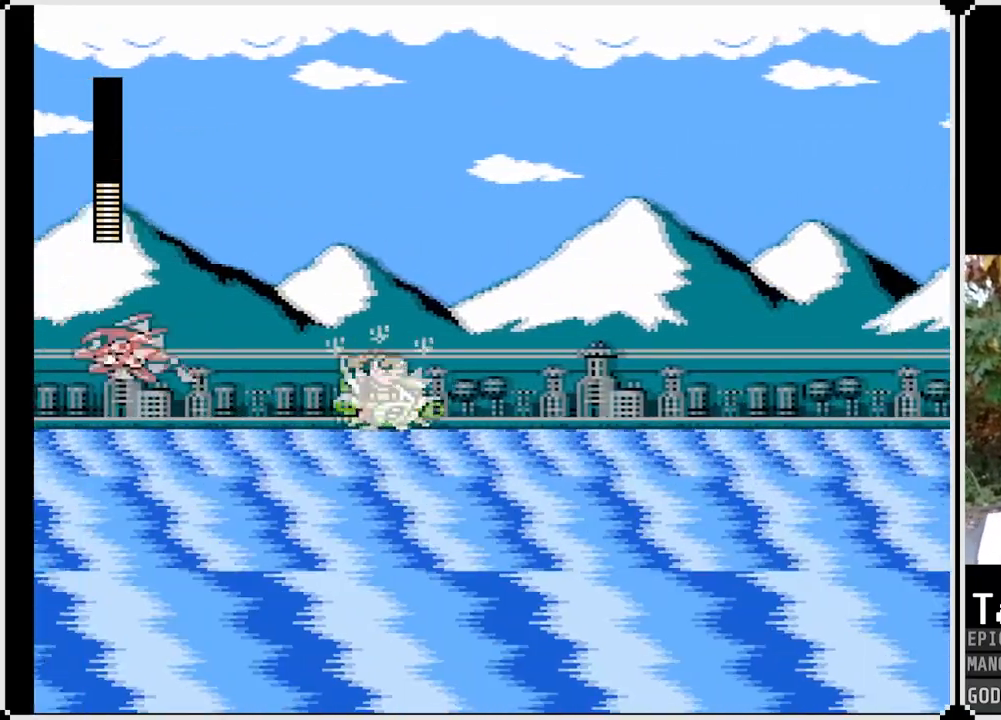
{"buttons": ["DPAD_RIGHT"], "left_stick": "center", "right_stick": "center", "events": [[283, "DPAD_RIGHT", "down"]]}